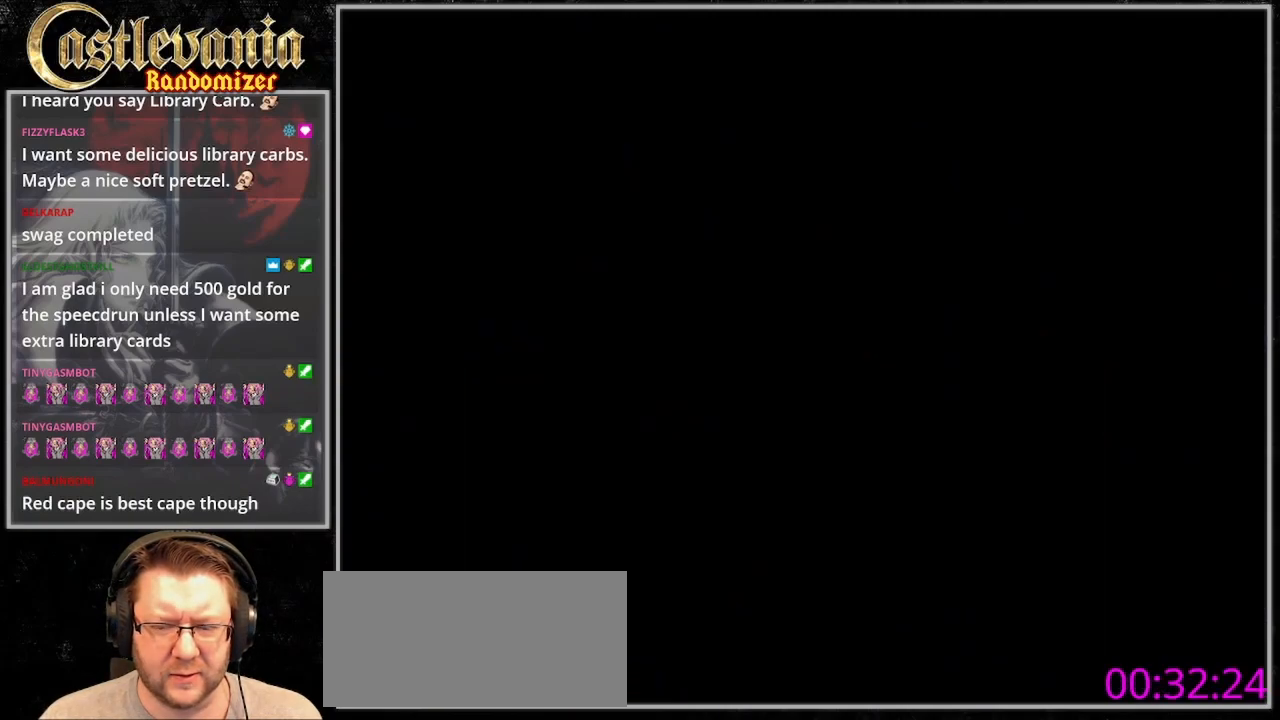
Gameplay with a controller (PlayStation layout); each line is a JSON object with the inputs held at the frame after it (dt_ms = milliseconds from this image to that frame). "events" lists button and stick changes between this image and that frame as [ms after this image, input, new state], when the widget could be followed in between. Not read: DPAD_LEFT L3 R3.
{"dt_ms": 500, "buttons": [], "events": [[133, "CROSS", "up"]]}
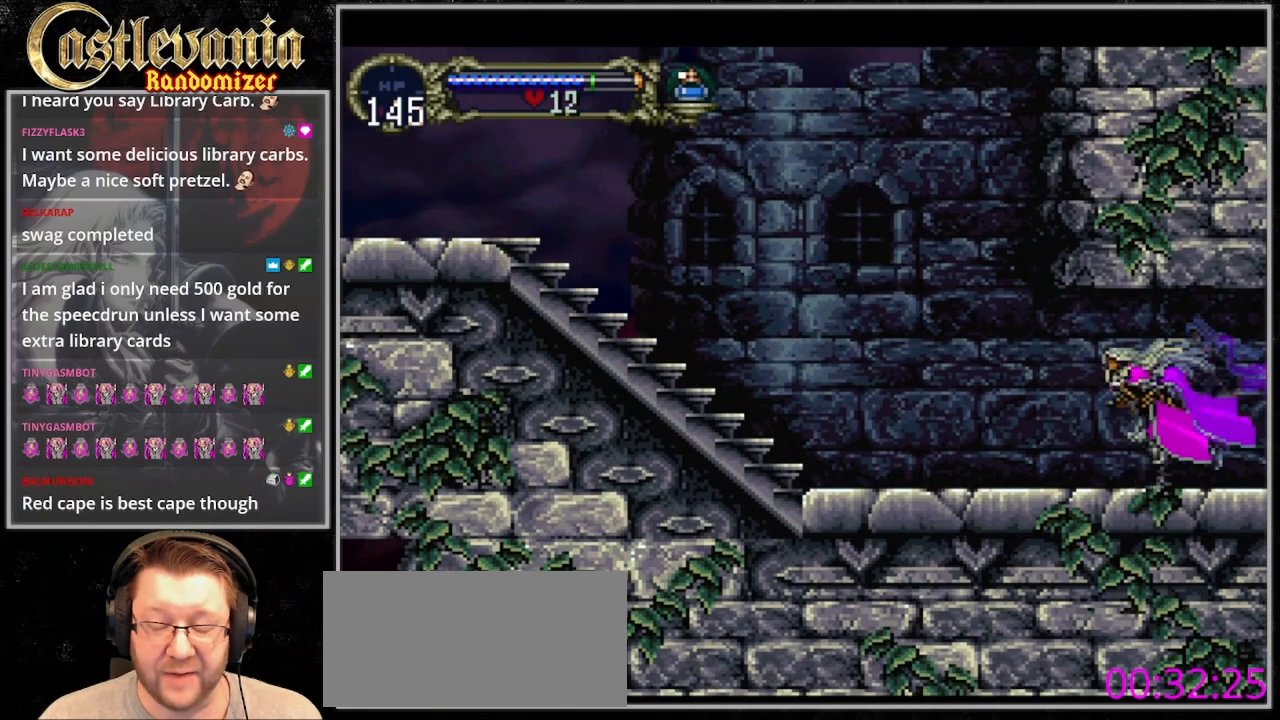
{"dt_ms": 500, "buttons": [], "events": []}
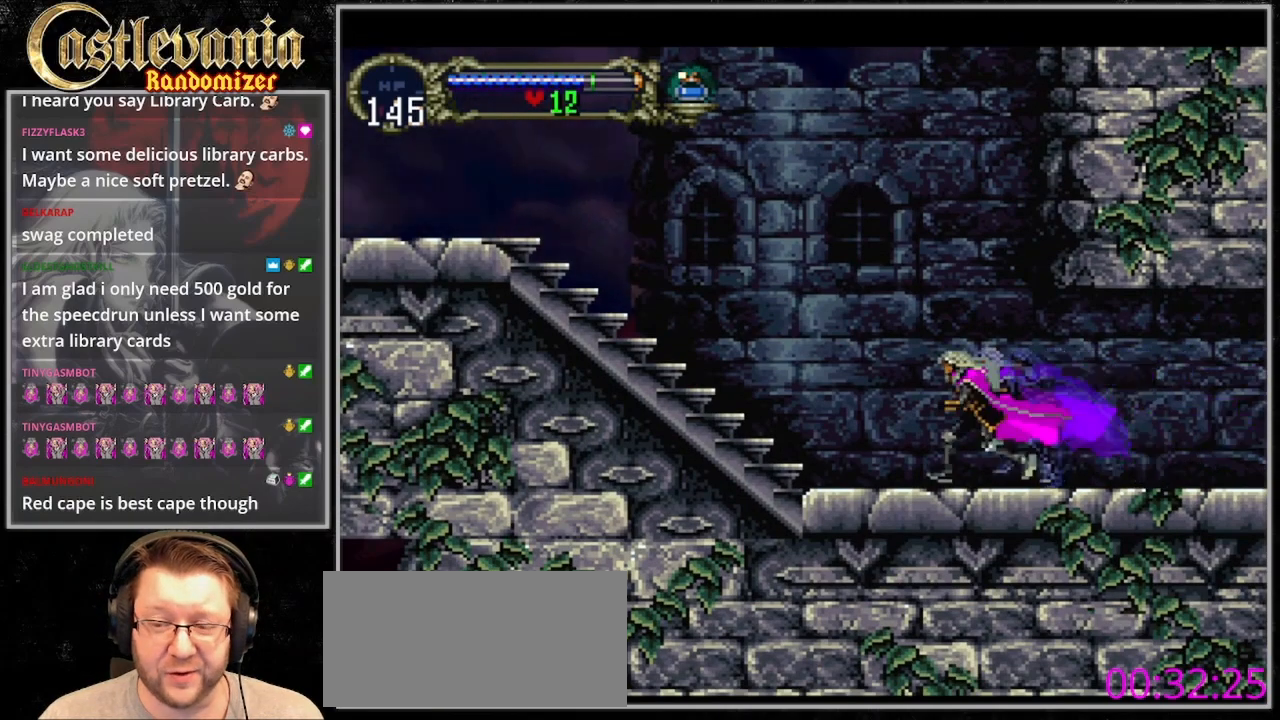
{"dt_ms": 500, "buttons": ["CROSS", "DPAD_UP"], "events": [[33, "CROSS", "down"], [300, "DPAD_UP", "down"]]}
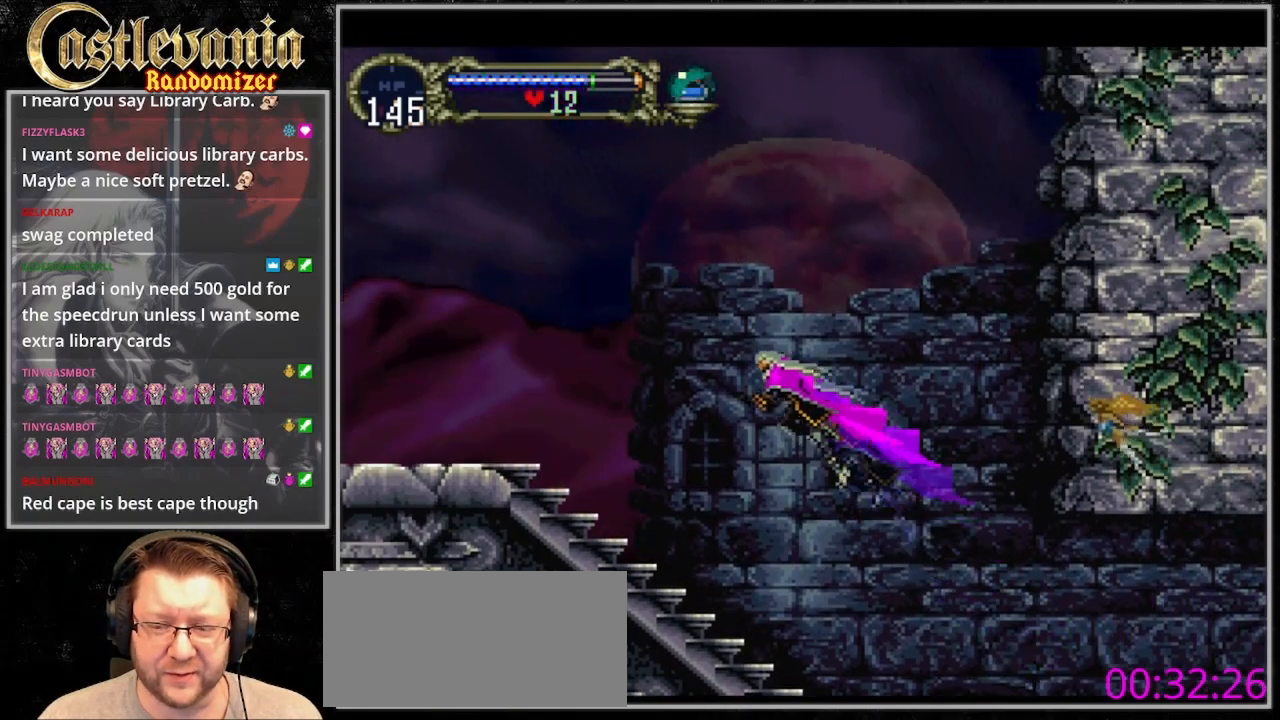
{"dt_ms": 500, "buttons": [], "events": [[233, "DPAD_UP", "up"], [500, "CROSS", "up"]]}
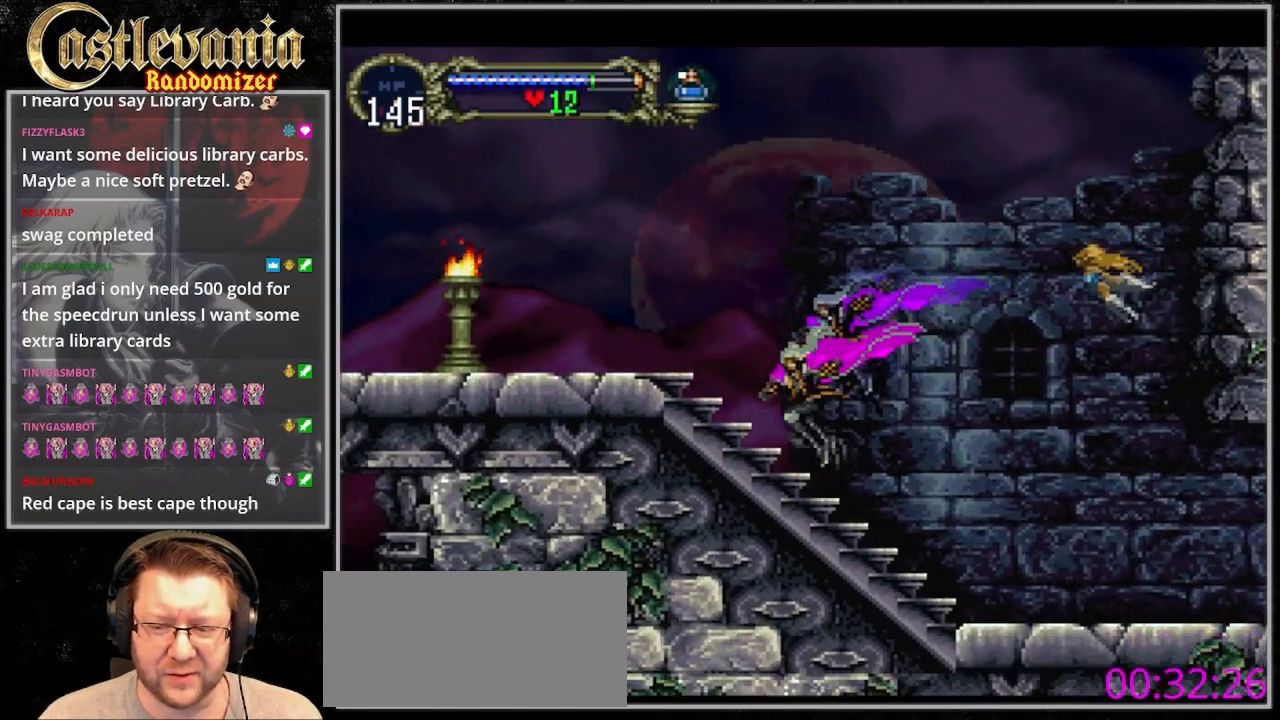
{"dt_ms": 500, "buttons": ["CROSS"], "events": [[67, "DPAD_DOWN", "down"], [167, "DPAD_DOWN", "up"], [267, "DPAD_UP", "down"], [300, "CROSS", "down"], [500, "DPAD_UP", "up"]]}
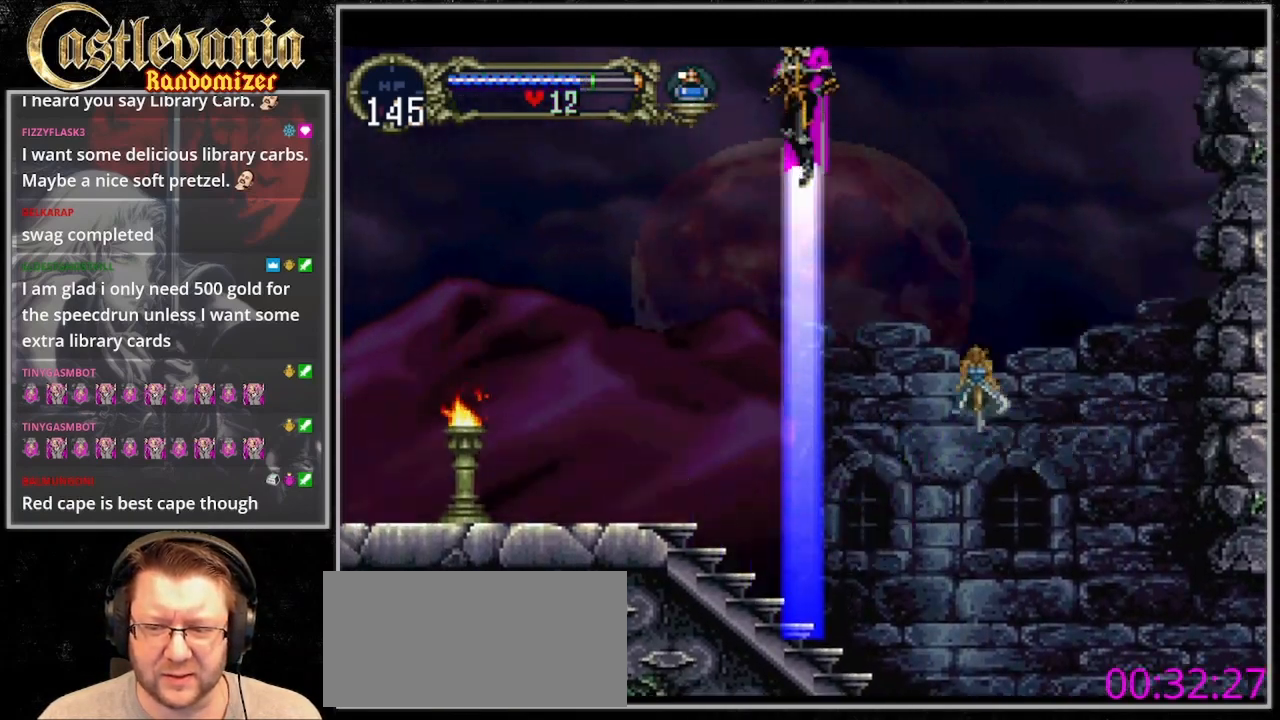
{"dt_ms": 500, "buttons": ["CROSS", "DPAD_UP", "DPAD_RIGHT"], "events": [[267, "DPAD_UP", "down"], [333, "DPAD_RIGHT", "down"]]}
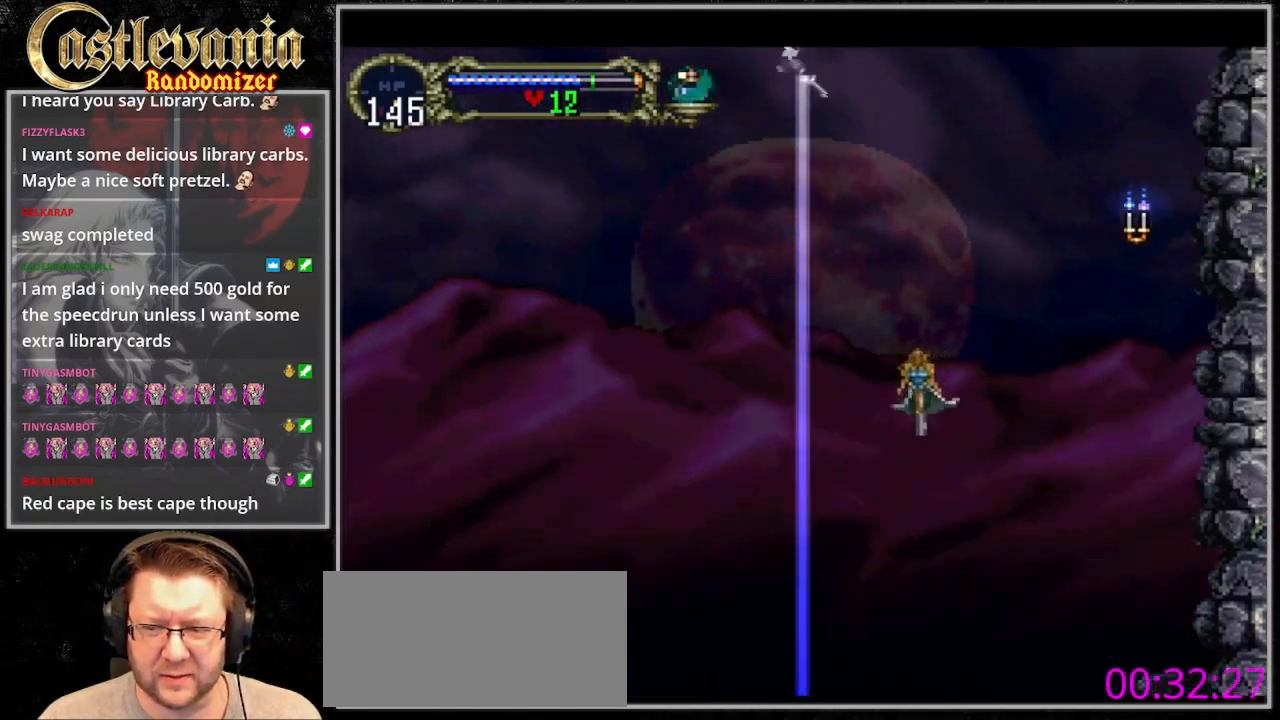
{"dt_ms": 500, "buttons": ["DPAD_UP", "DPAD_RIGHT"], "events": [[100, "CROSS", "up"]]}
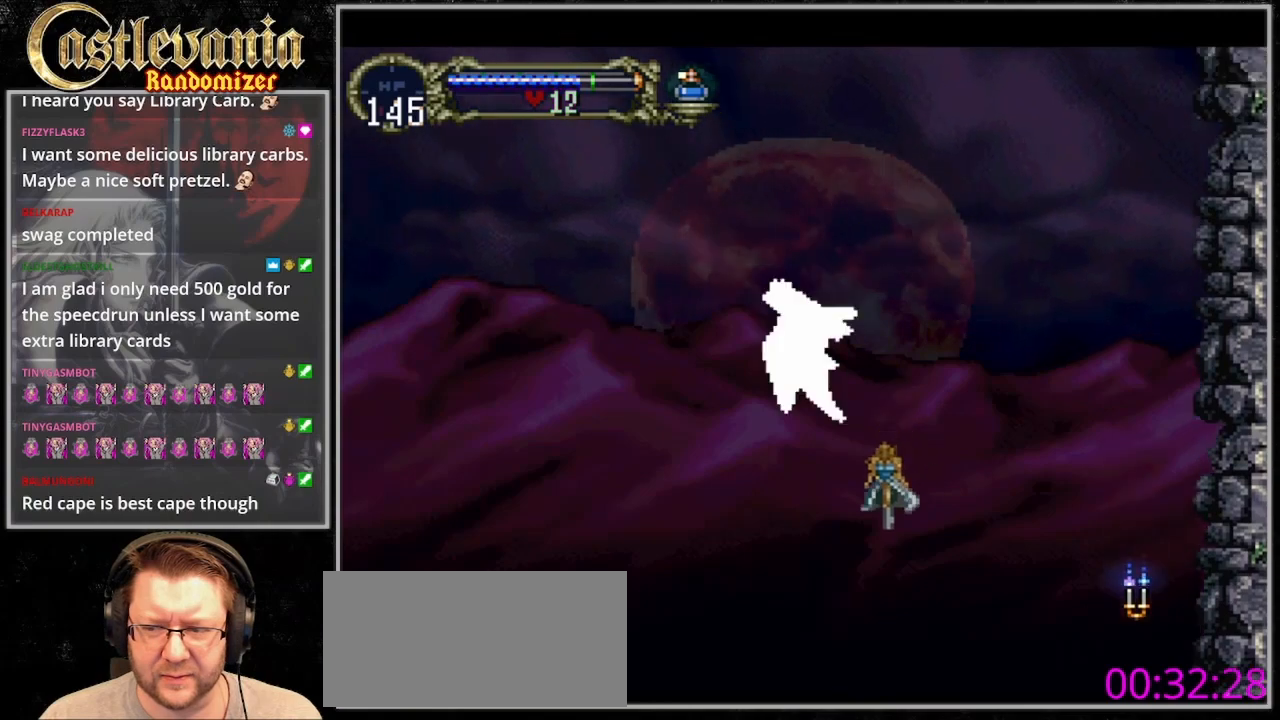
{"dt_ms": 500, "buttons": ["DPAD_UP"], "events": [[200, "DPAD_RIGHT", "up"]]}
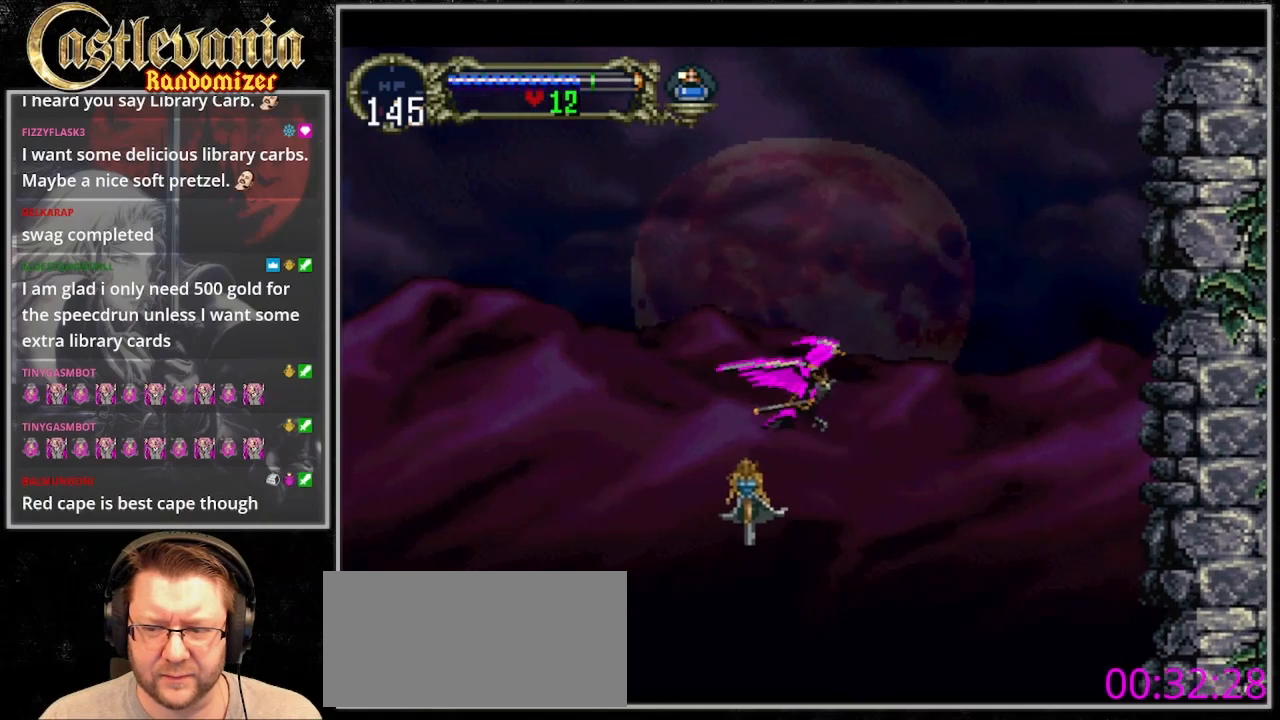
{"dt_ms": 500, "buttons": ["DPAD_UP"], "events": [[167, "DPAD_RIGHT", "down"], [267, "DPAD_RIGHT", "up"]]}
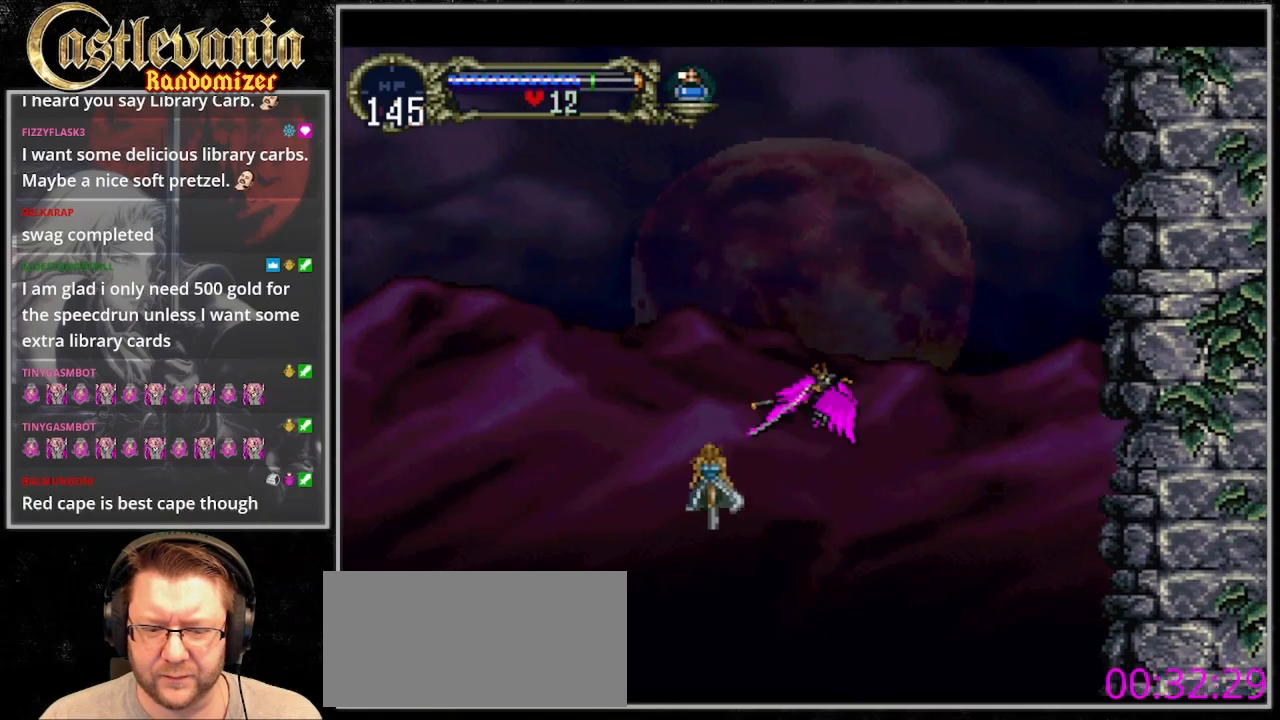
{"dt_ms": 500, "buttons": ["DPAD_UP"], "events": []}
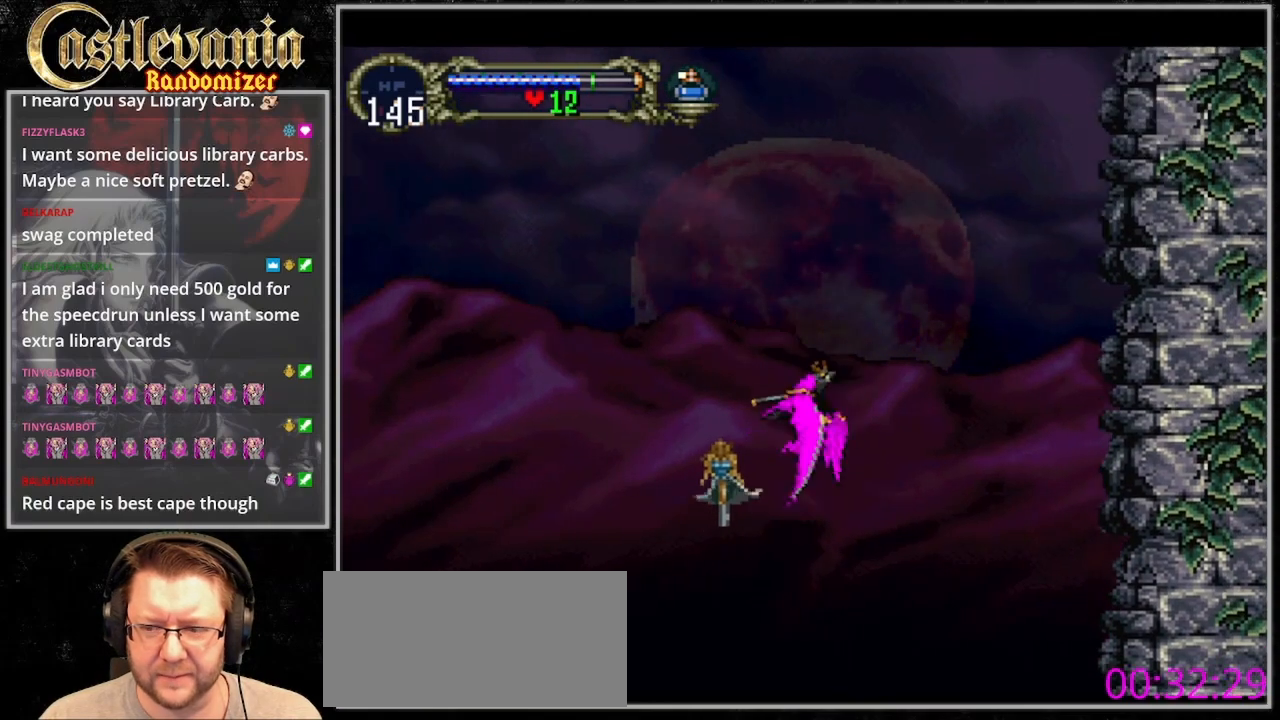
{"dt_ms": 500, "buttons": ["DPAD_UP"], "events": []}
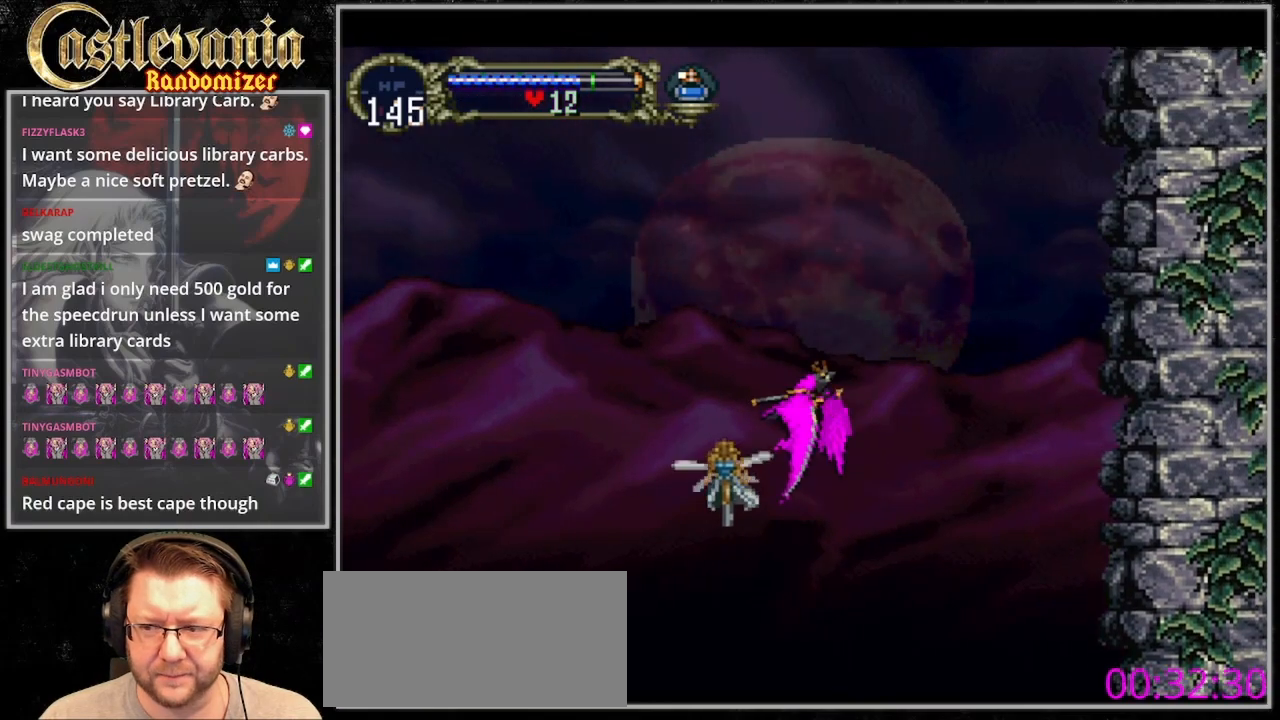
{"dt_ms": 500, "buttons": ["DPAD_UP"], "events": []}
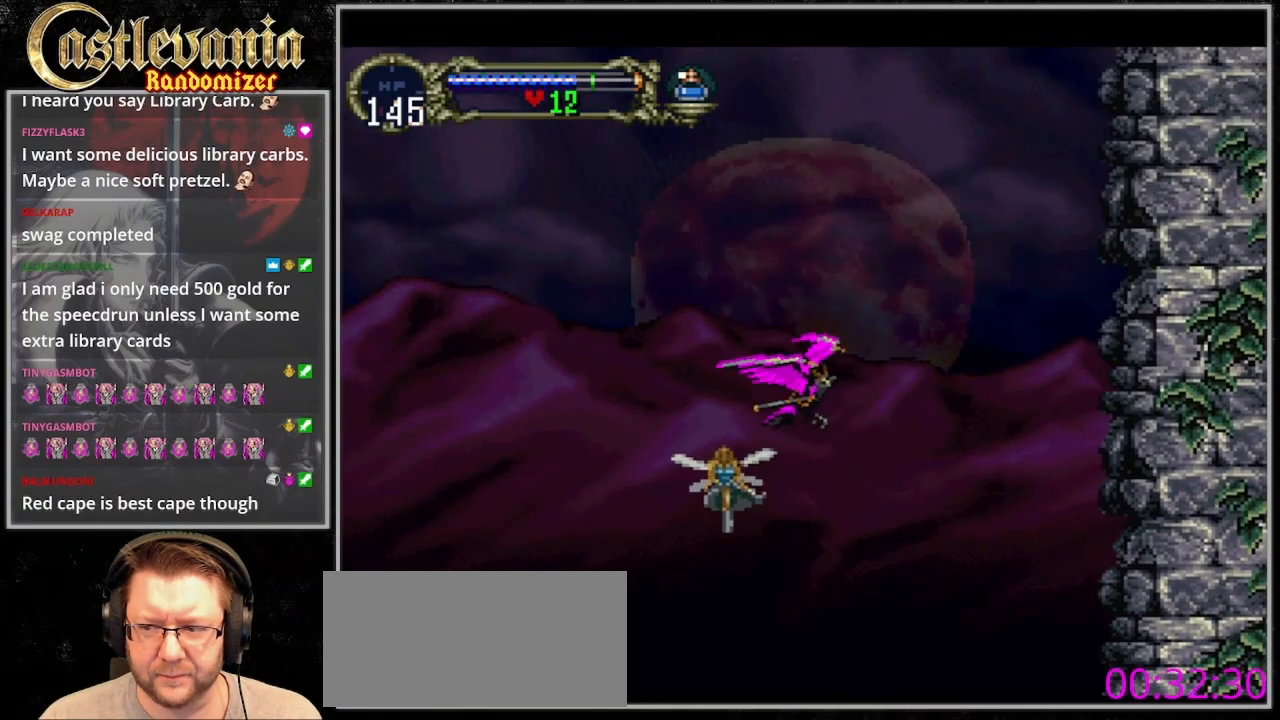
{"dt_ms": 500, "buttons": ["DPAD_UP"], "events": []}
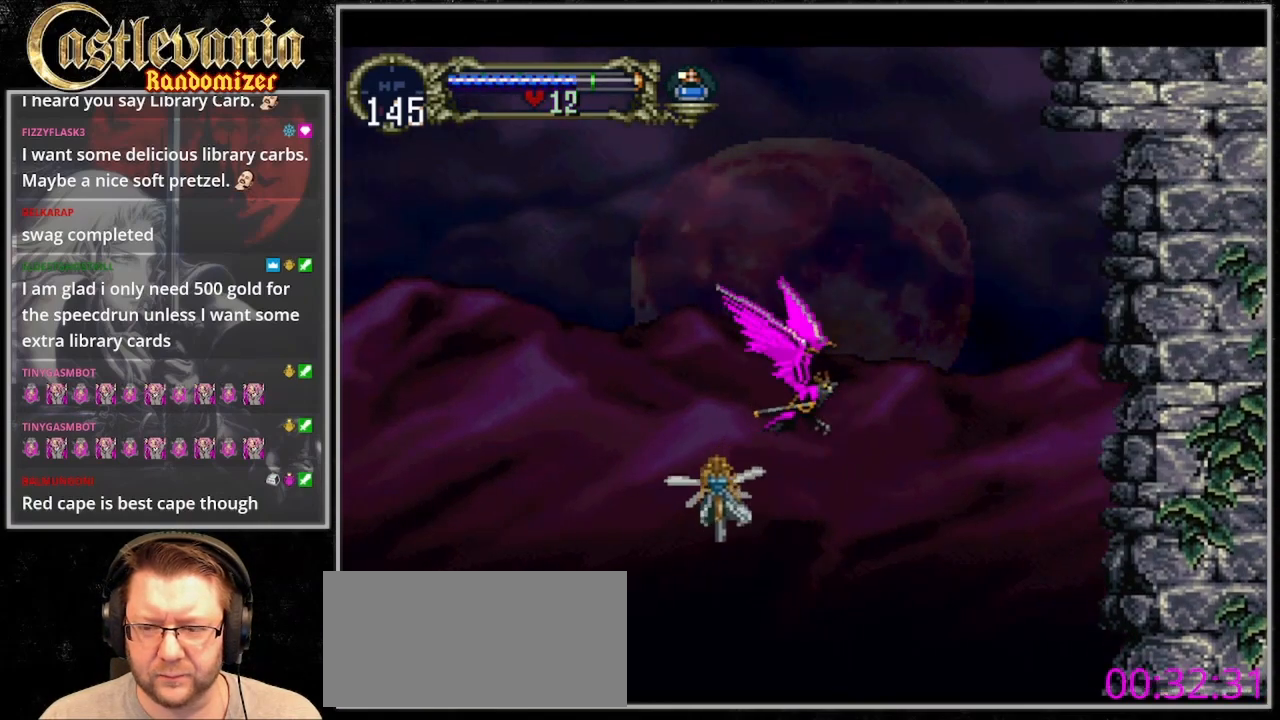
{"dt_ms": 500, "buttons": ["DPAD_UP"], "events": []}
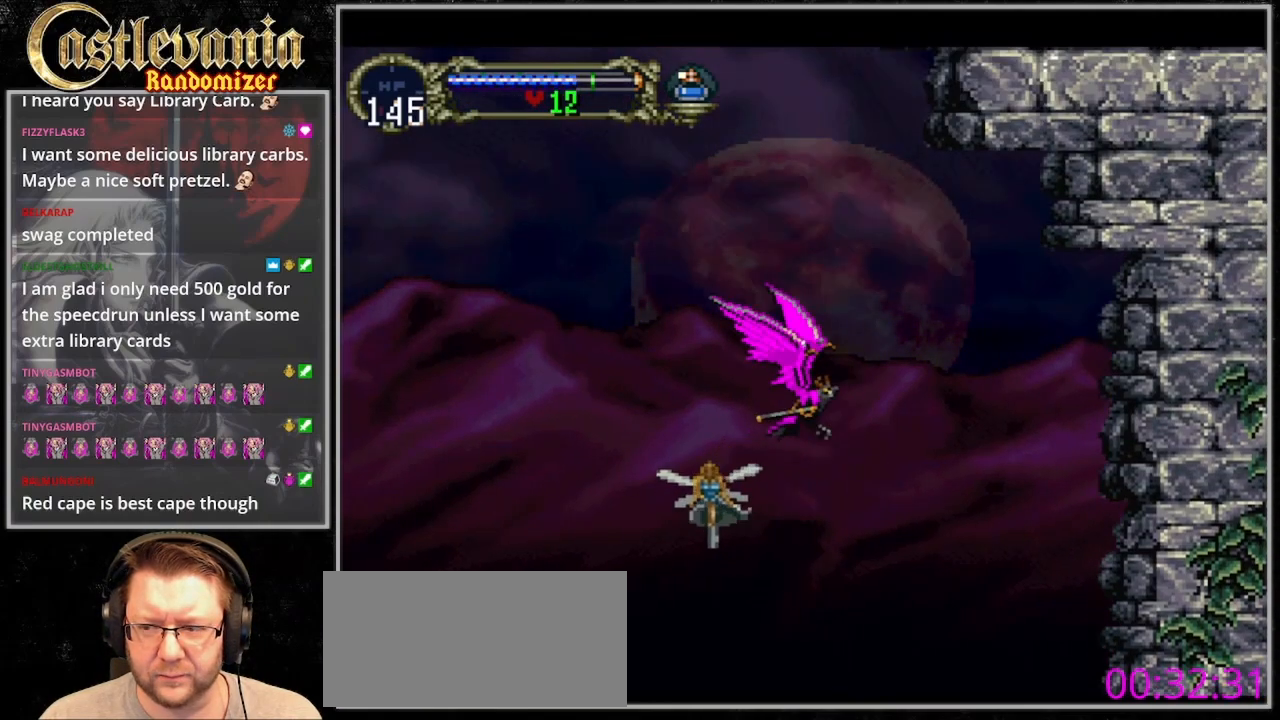
{"dt_ms": 500, "buttons": ["DPAD_UP"], "events": []}
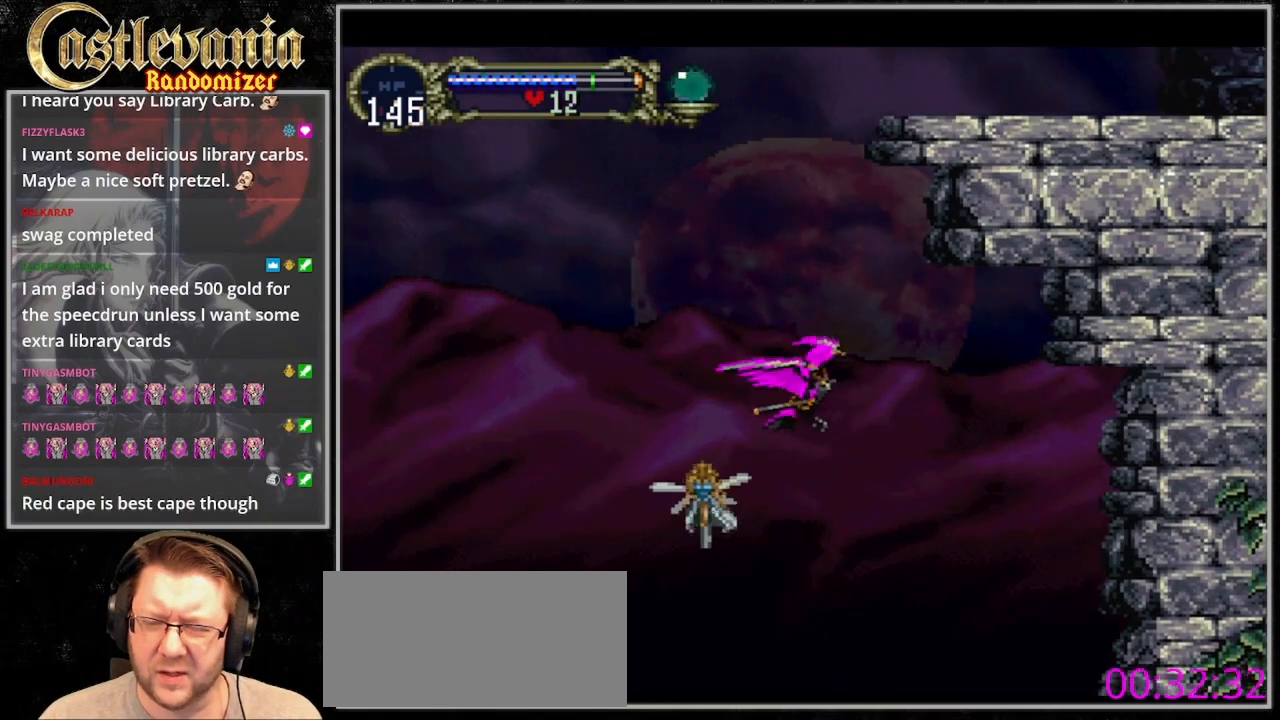
{"dt_ms": 500, "buttons": ["DPAD_UP"], "events": []}
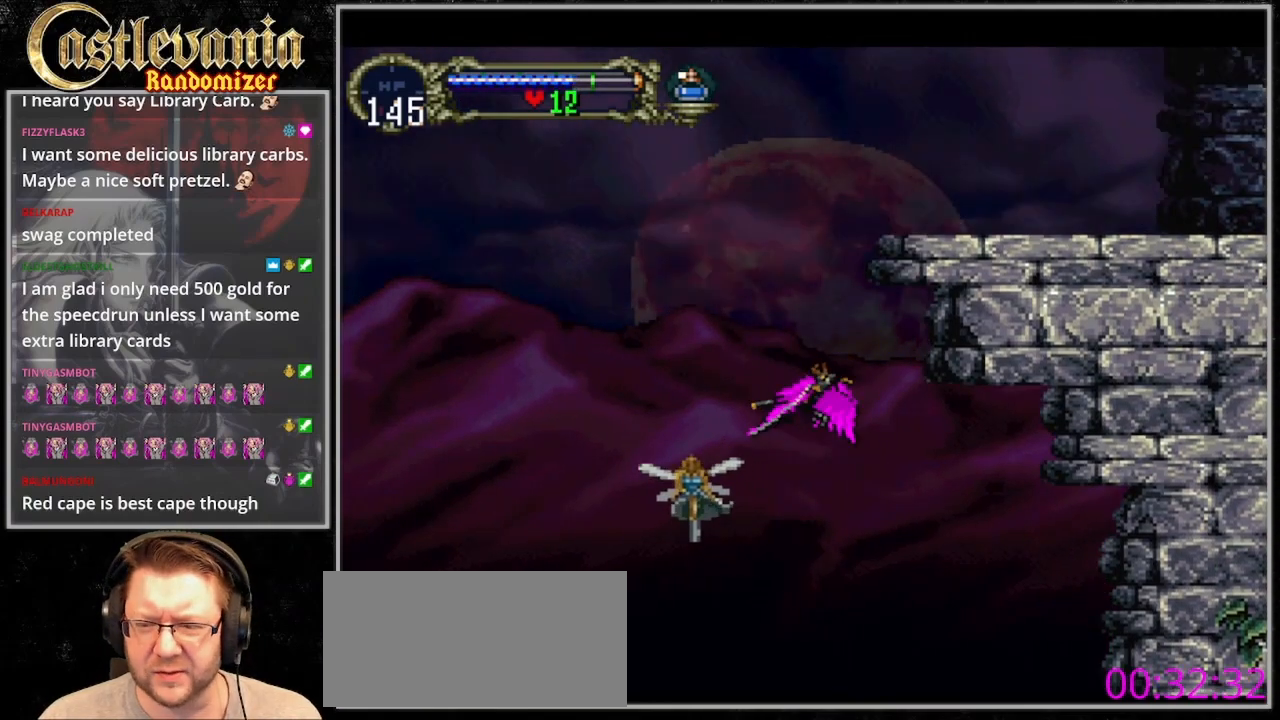
{"dt_ms": 500, "buttons": ["DPAD_UP"], "events": []}
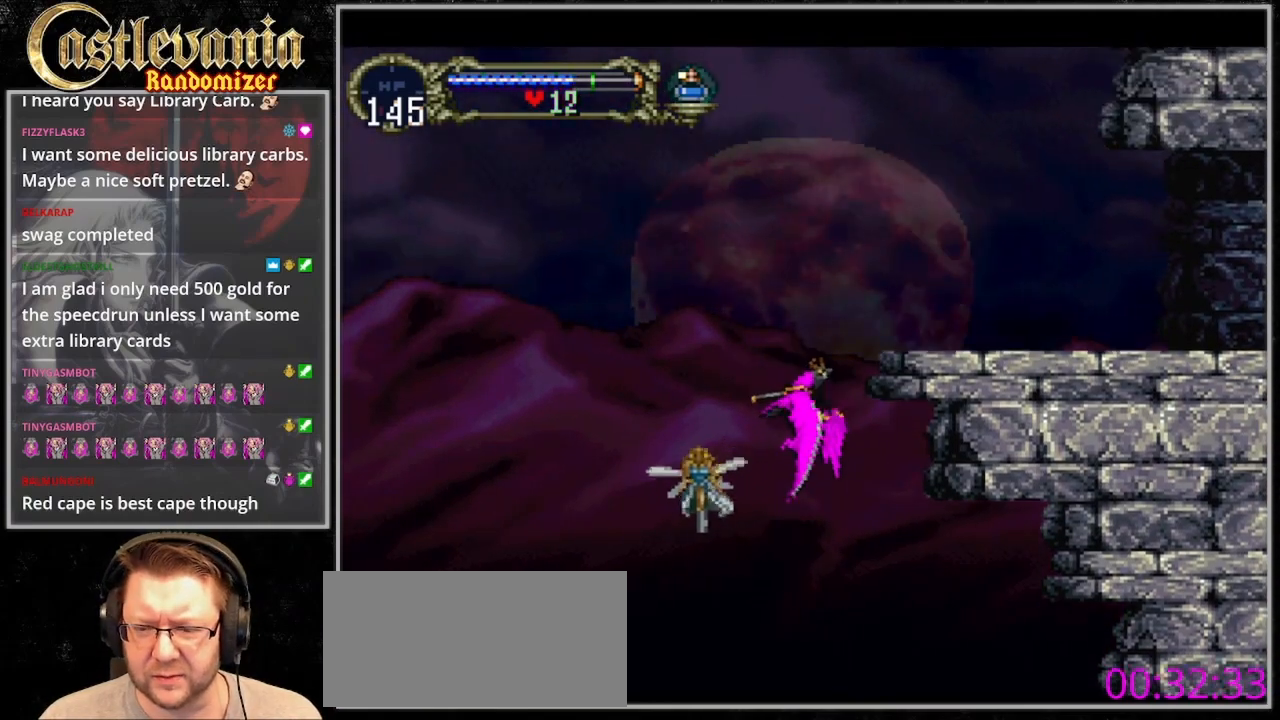
{"dt_ms": 500, "buttons": ["CROSS", "DPAD_DOWN"], "events": [[300, "CROSS", "down"], [400, "DPAD_UP", "up"], [433, "DPAD_DOWN", "down"]]}
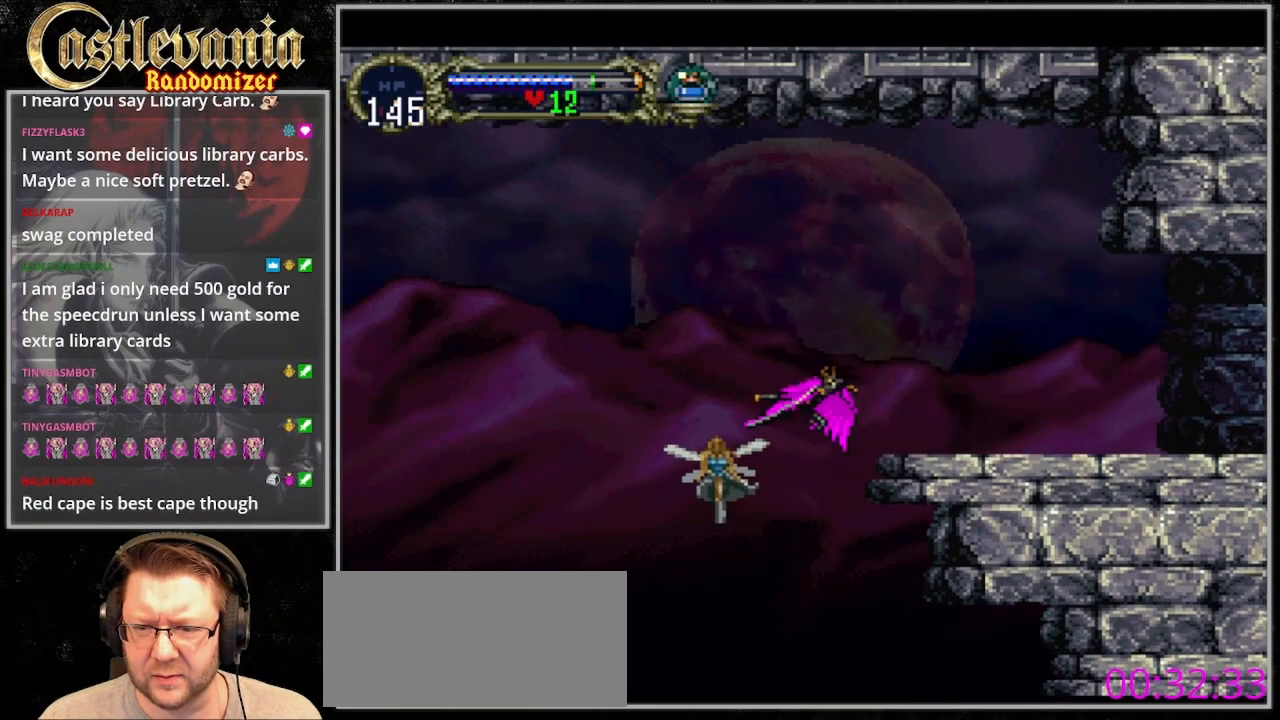
{"dt_ms": 500, "buttons": ["DPAD_DOWN", "DPAD_RIGHT"], "events": [[33, "DPAD_RIGHT", "down"], [67, "DPAD_DOWN", "up"], [133, "CROSS", "up"], [500, "DPAD_DOWN", "down"]]}
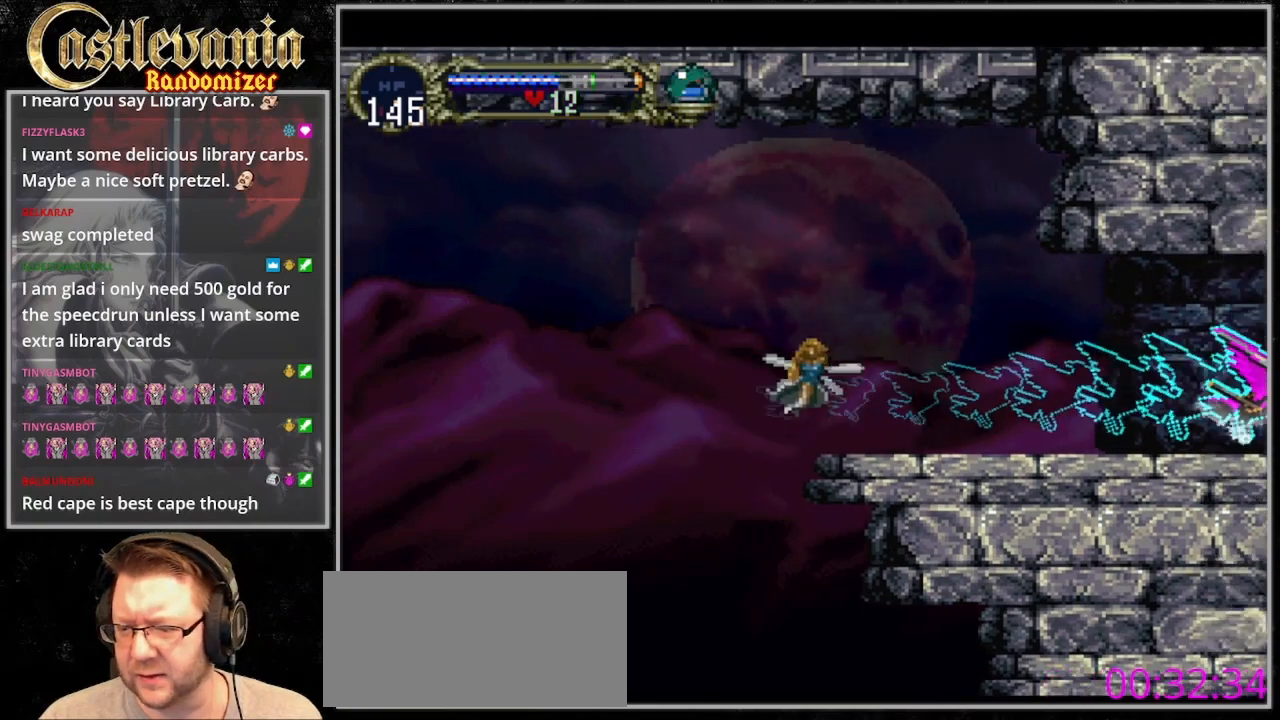
{"dt_ms": 1000, "buttons": []}
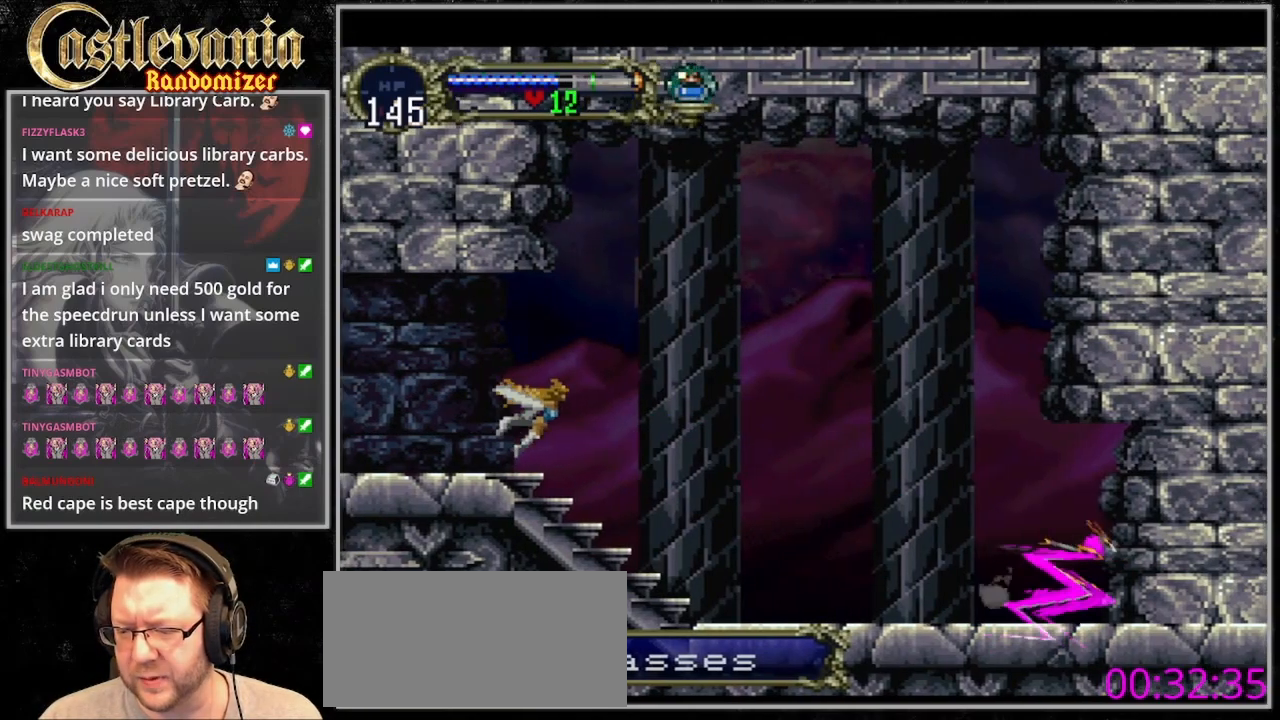
{"dt_ms": 500, "buttons": [], "events": []}
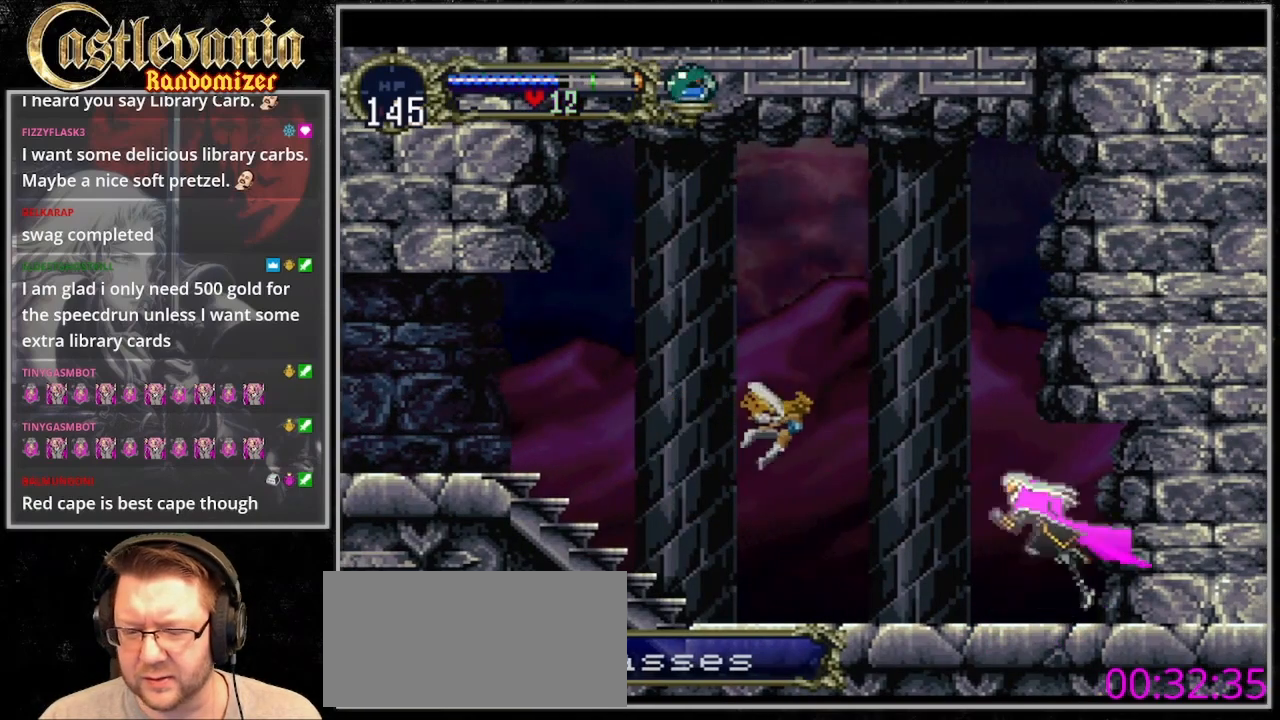
{"dt_ms": 500, "buttons": [], "events": []}